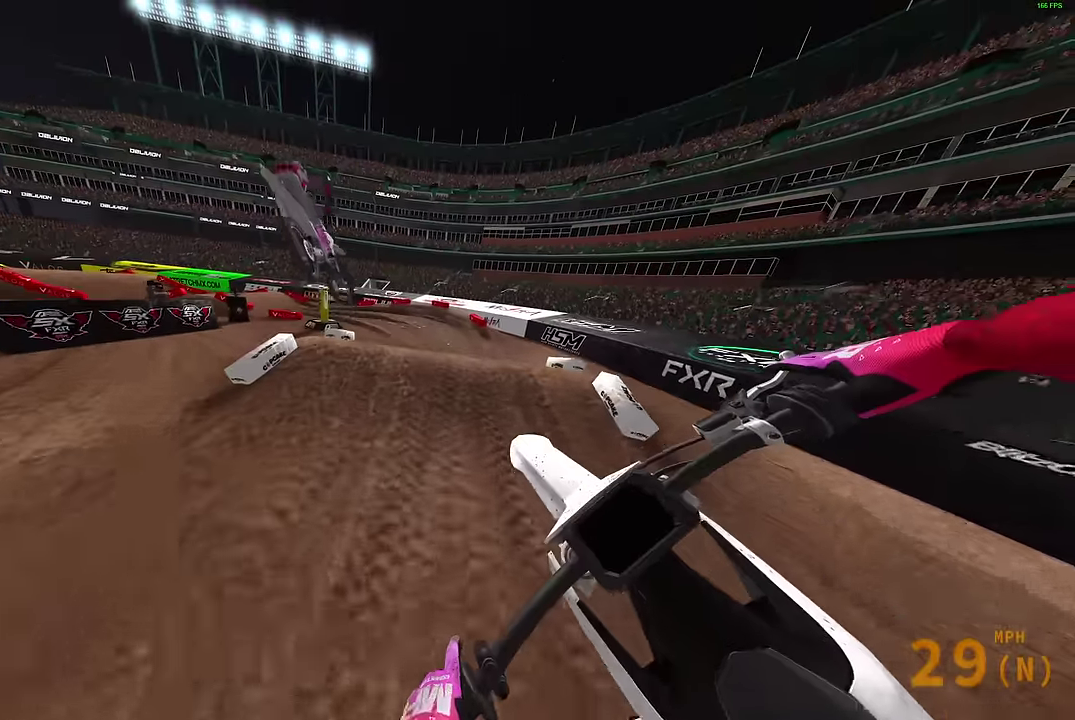
Gameplay with a controller (PlayStation layout); each line is a JSON object with the inputs held at the frame after it (dt_ms = milliseconds from this image to that frame). "events" lists button and stick changes between this image and that frame as [ms after this image, input, new state], when the widget could be followed in between.
{"dt_ms": 700, "buttons": [], "left_stick": "left", "right_stick": "up-right", "events": [[133, "left_stick", "left"], [150, "right_stick", "up-left"], [433, "right_stick", "up"], [650, "right_stick", "up-right"]]}
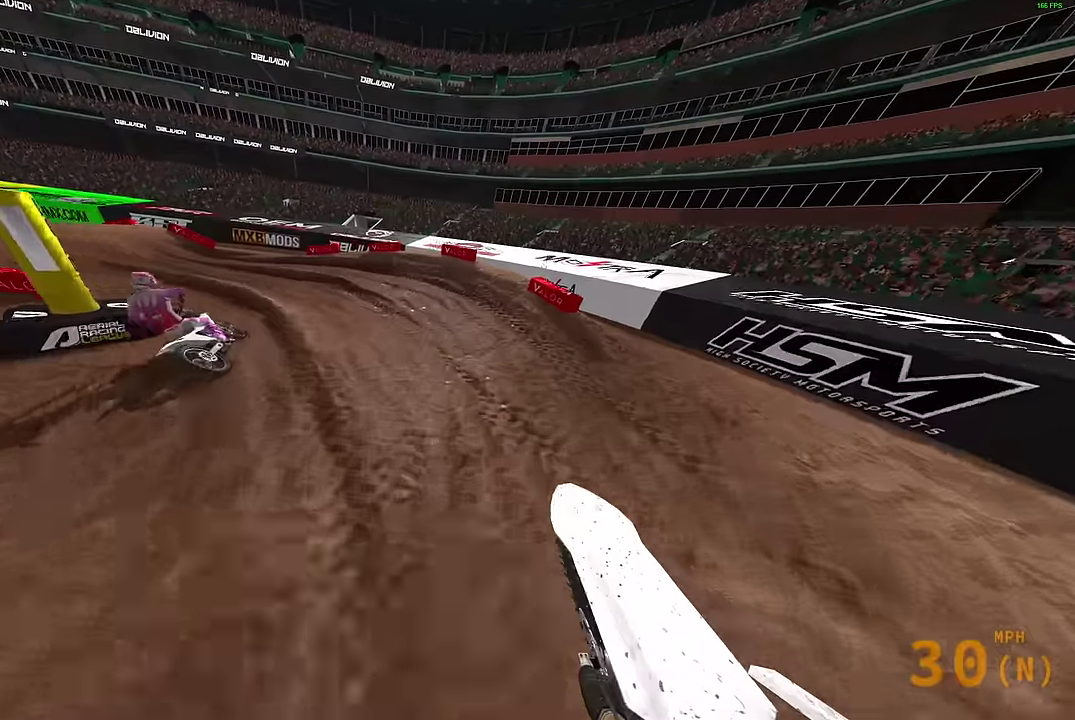
{"dt_ms": 300, "buttons": [], "left_stick": "left", "right_stick": "up-right", "events": []}
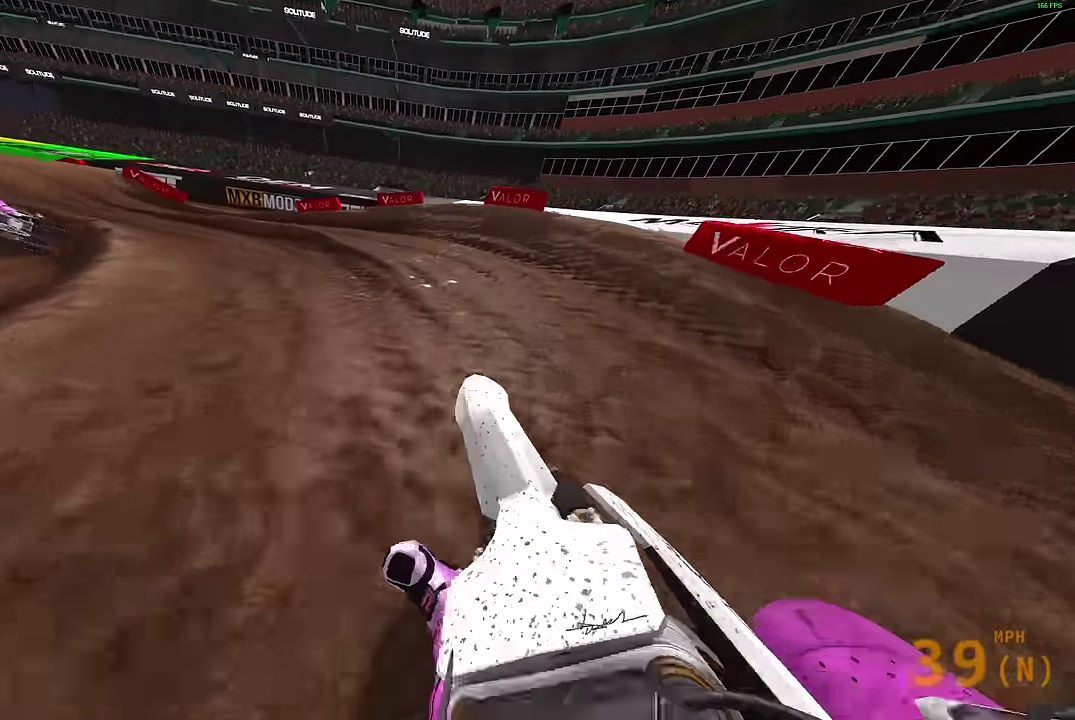
{"dt_ms": 700, "buttons": ["R2"], "left_stick": "left", "right_stick": "up-right"}
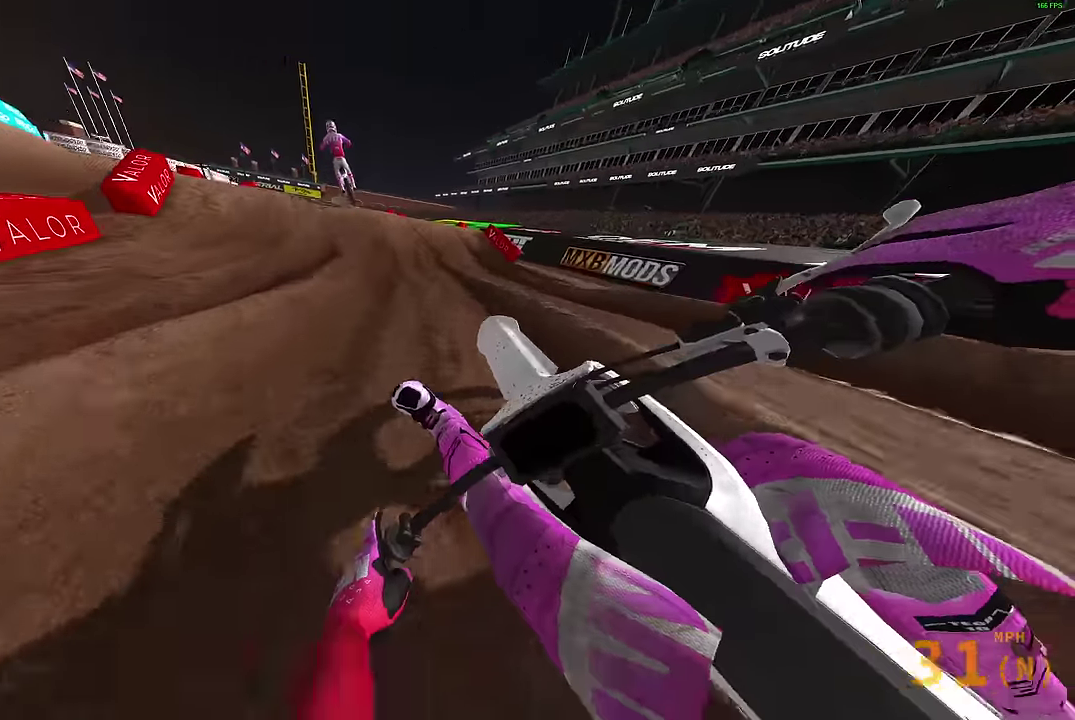
{"dt_ms": 500, "buttons": ["R2"], "left_stick": "left", "right_stick": "up-left"}
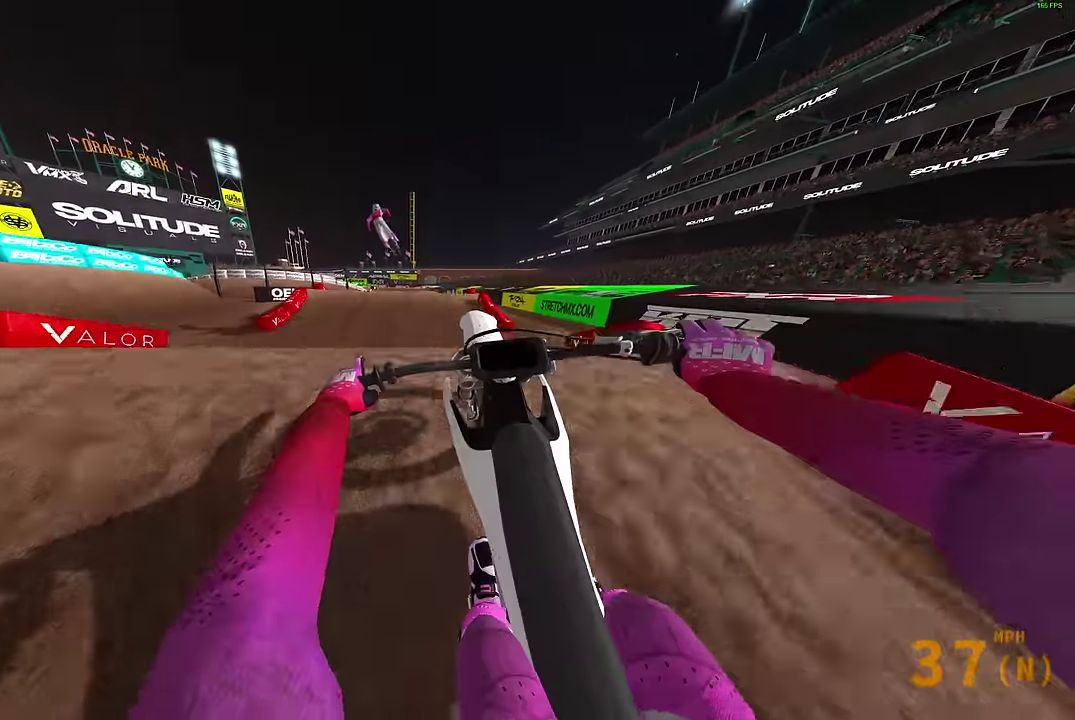
{"dt_ms": 500, "buttons": ["R2"], "left_stick": "left", "right_stick": "up-left", "events": []}
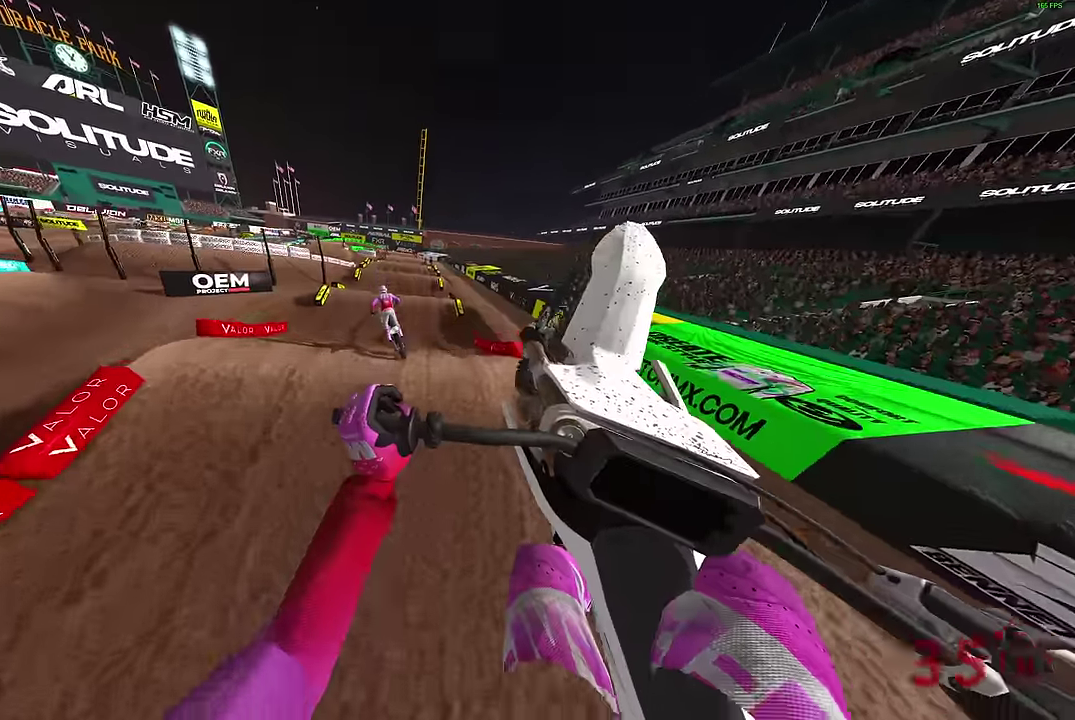
{"dt_ms": 400, "buttons": ["L2"], "left_stick": "up", "right_stick": "up-left", "events": [[100, "left_stick", "up-left"], [283, "R2", "up"], [283, "left_stick", "up"], [350, "L2", "down"]]}
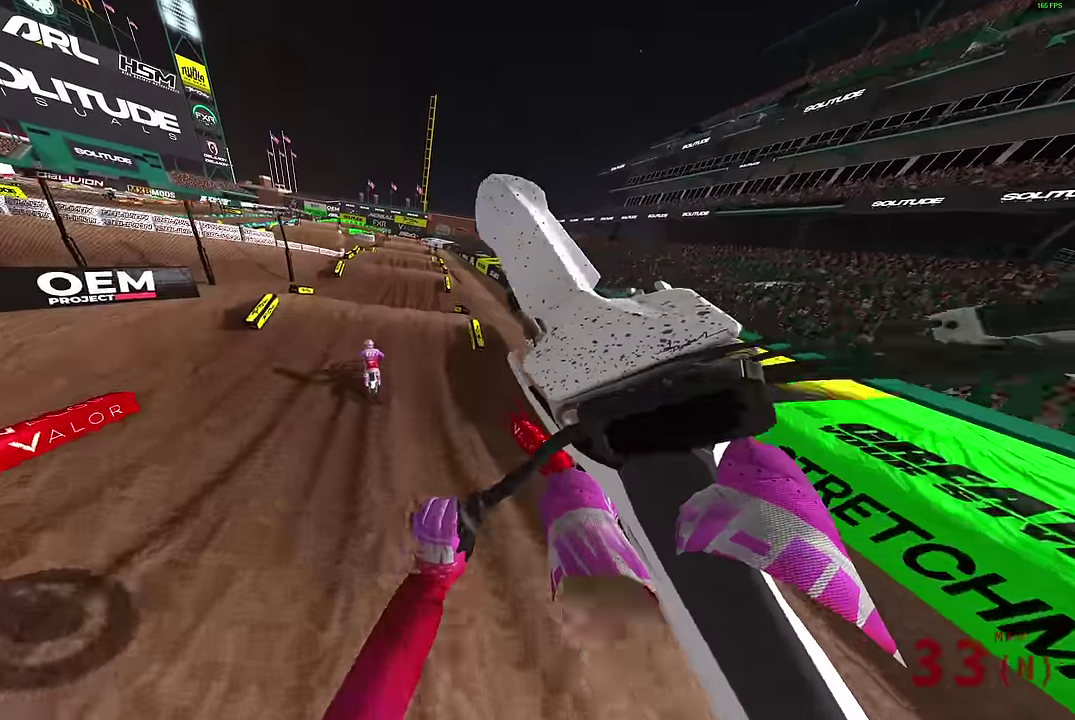
{"dt_ms": 600, "buttons": ["R2"], "left_stick": "center", "right_stick": "down-left"}
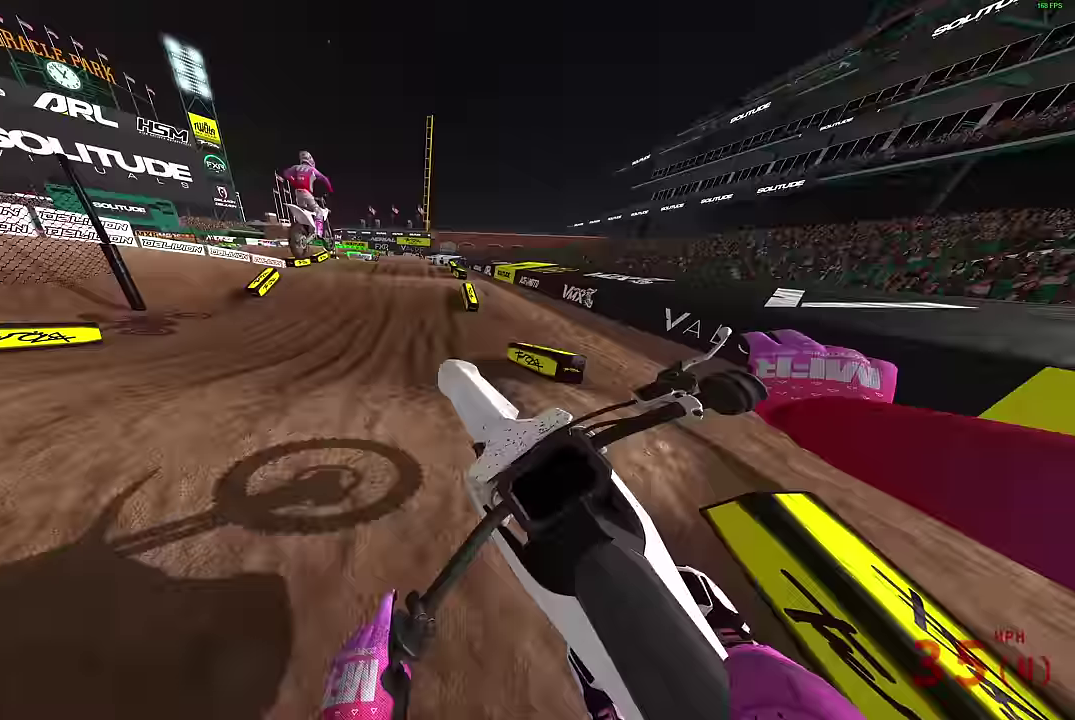
{"dt_ms": 300, "buttons": [], "left_stick": "right", "right_stick": "center"}
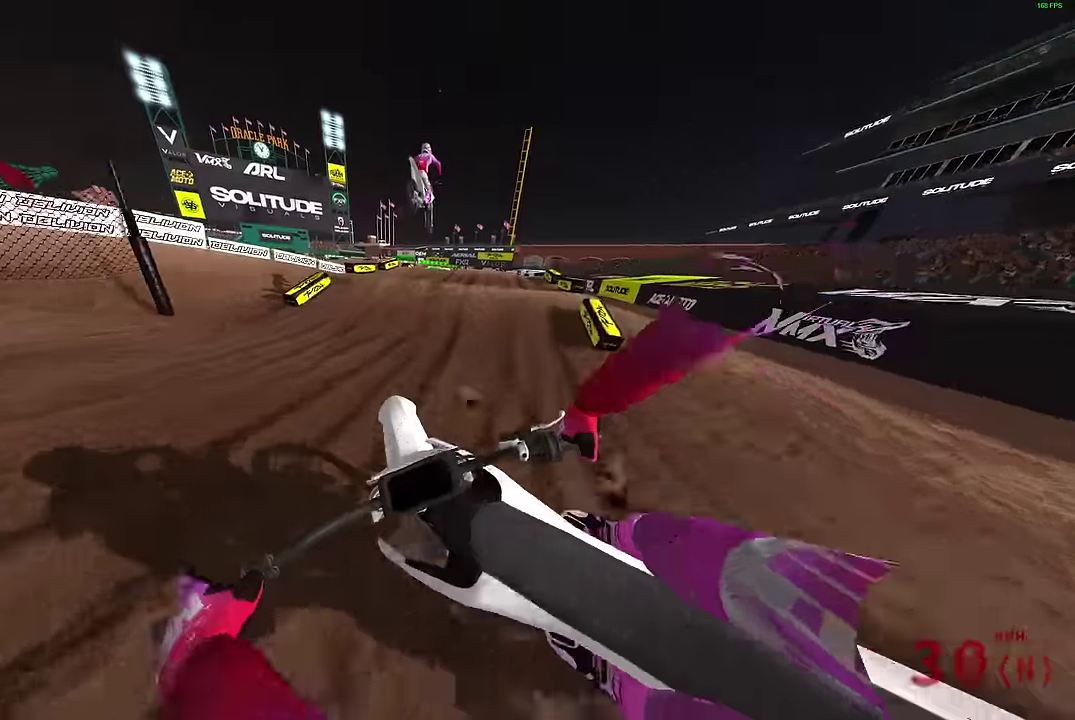
{"dt_ms": 900, "buttons": [], "left_stick": "center", "right_stick": "center", "events": [[67, "left_stick", "up-right"], [633, "left_stick", "center"]]}
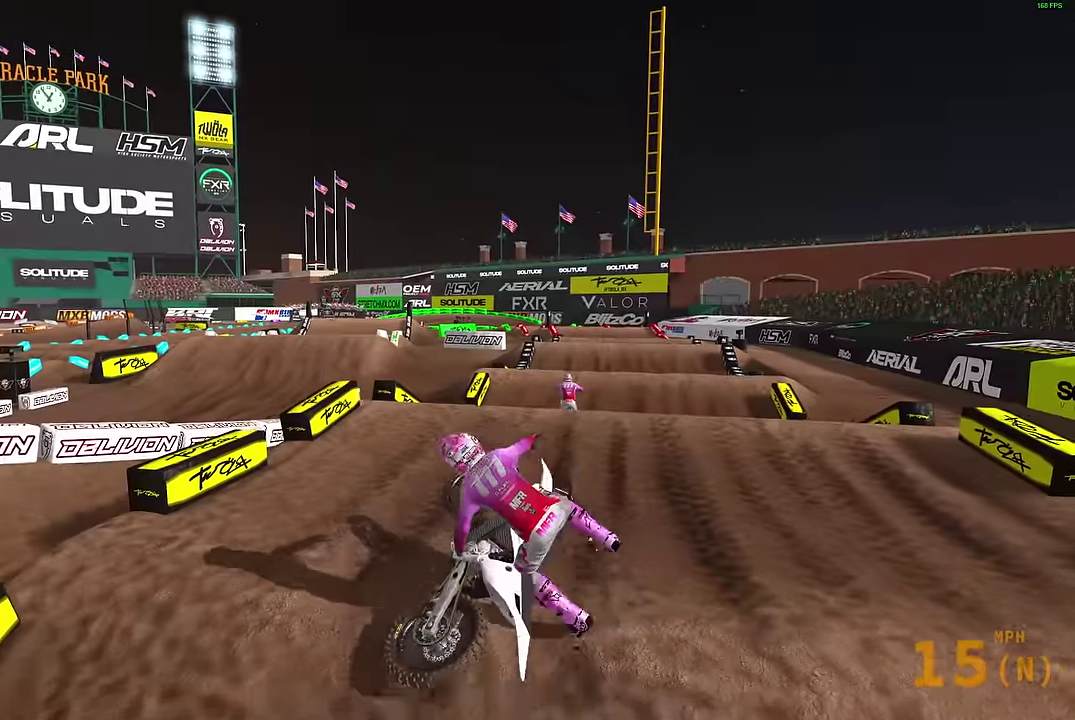
{"dt_ms": 300, "buttons": [], "left_stick": "center", "right_stick": "center", "events": []}
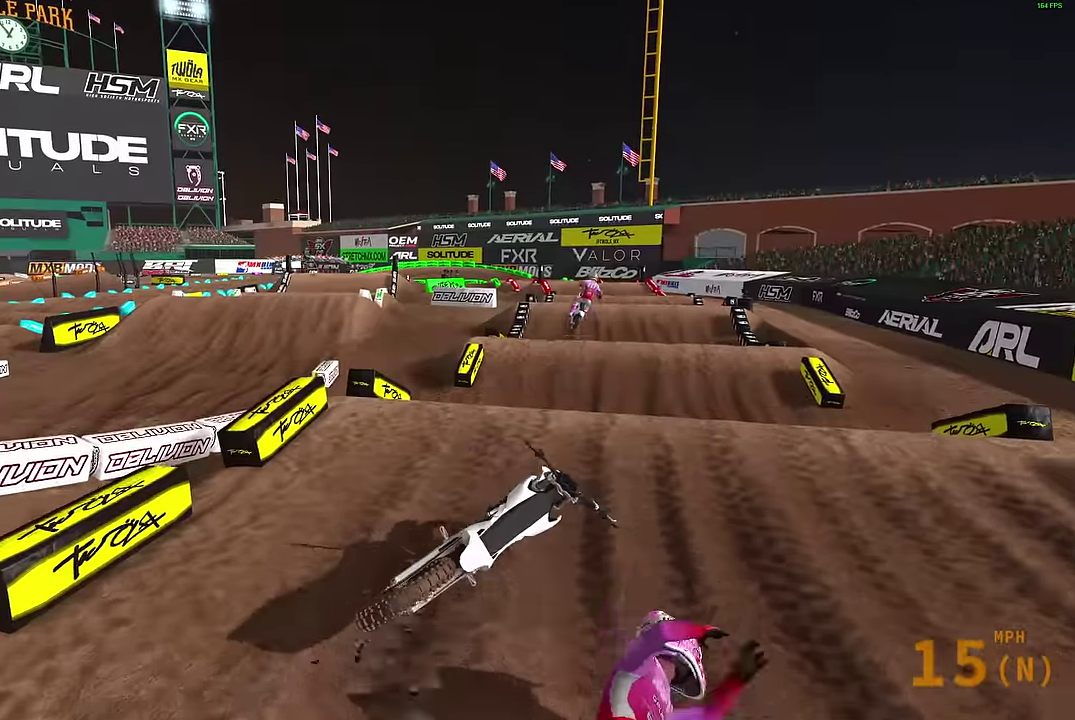
{"dt_ms": 600, "buttons": [], "left_stick": "center", "right_stick": "center", "events": []}
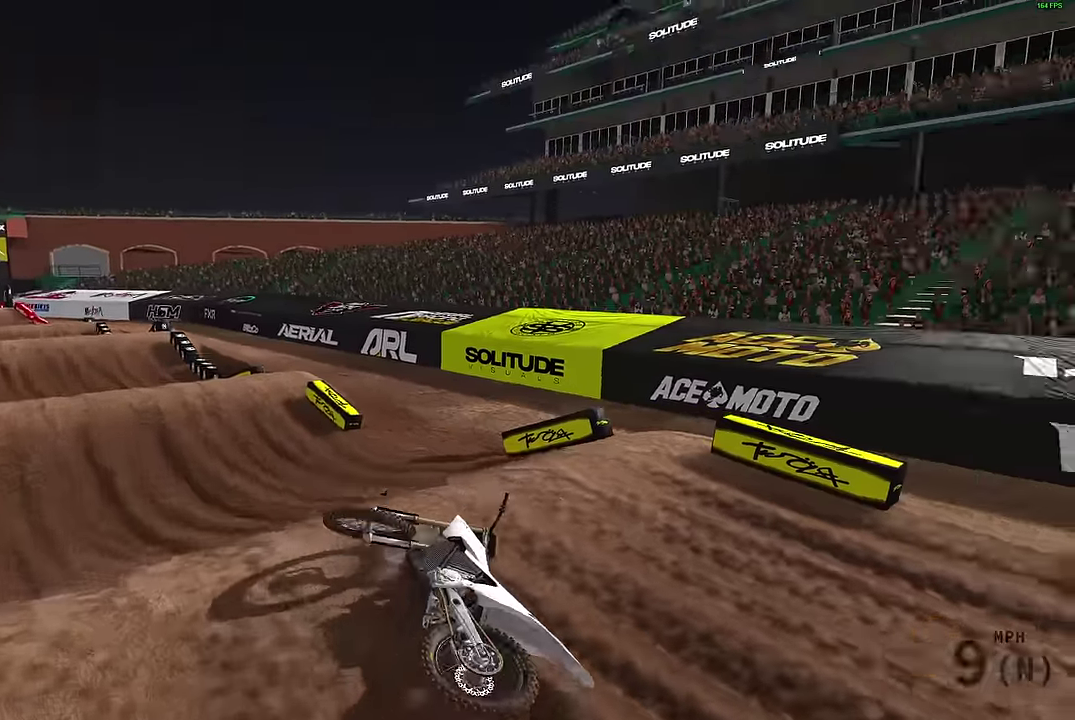
{"dt_ms": 400, "buttons": [], "left_stick": "center", "right_stick": "center", "events": []}
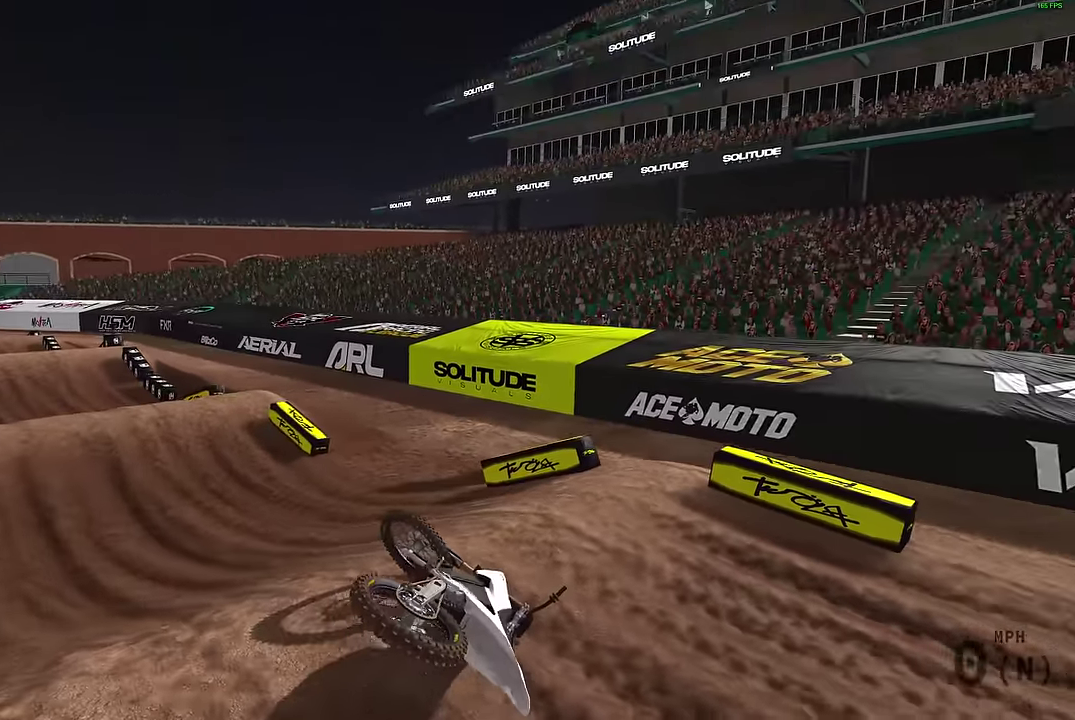
{"dt_ms": 600, "buttons": ["R2"], "left_stick": "center", "right_stick": "up-right", "events": [[217, "SELECT", "down"], [267, "R2", "down"], [267, "SELECT", "up"], [450, "right_stick", "up-right"]]}
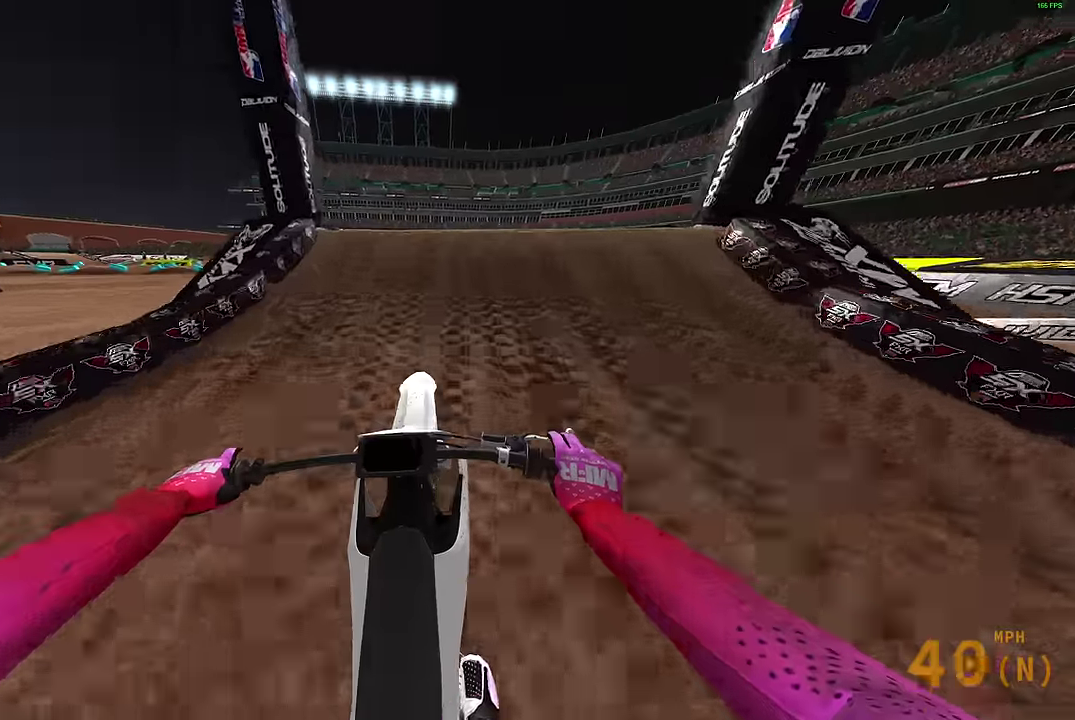
{"dt_ms": 400, "buttons": [], "left_stick": "center", "right_stick": "center", "events": [[117, "left_stick", "right"], [200, "CROSS", "down"], [200, "right_stick", "center"], [233, "R2", "up"], [267, "CROSS", "up"], [300, "left_stick", "center"]]}
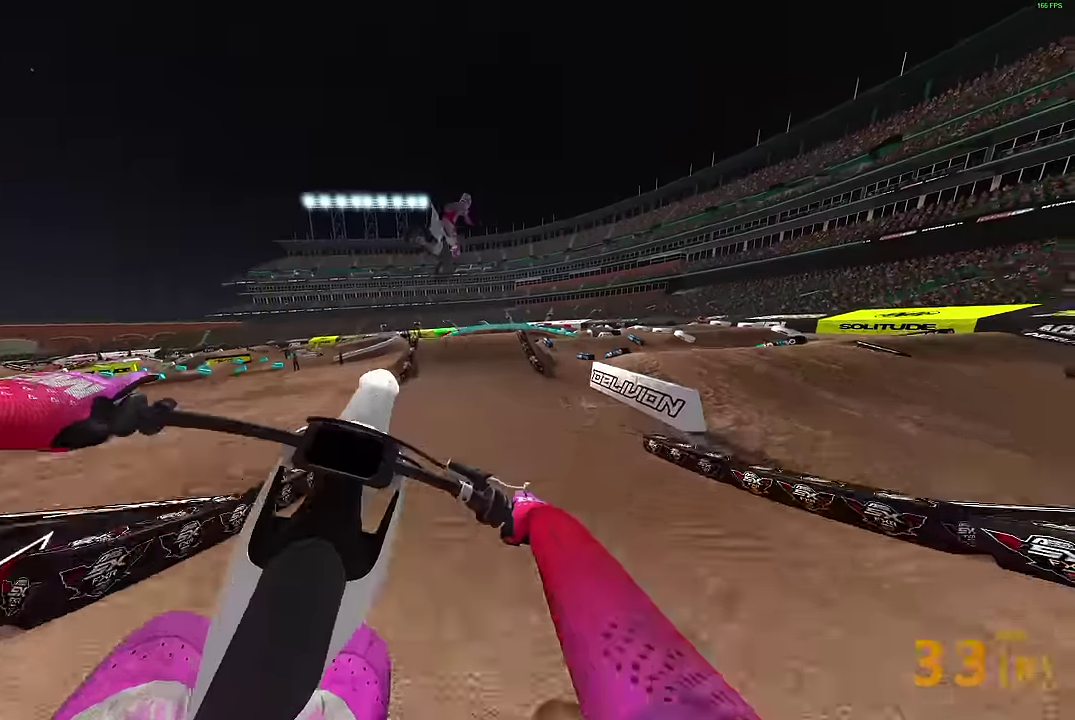
{"dt_ms": 600, "buttons": [], "left_stick": "center", "right_stick": "up-right", "events": [[117, "CROSS", "down"], [200, "CROSS", "up"], [533, "right_stick", "up-right"]]}
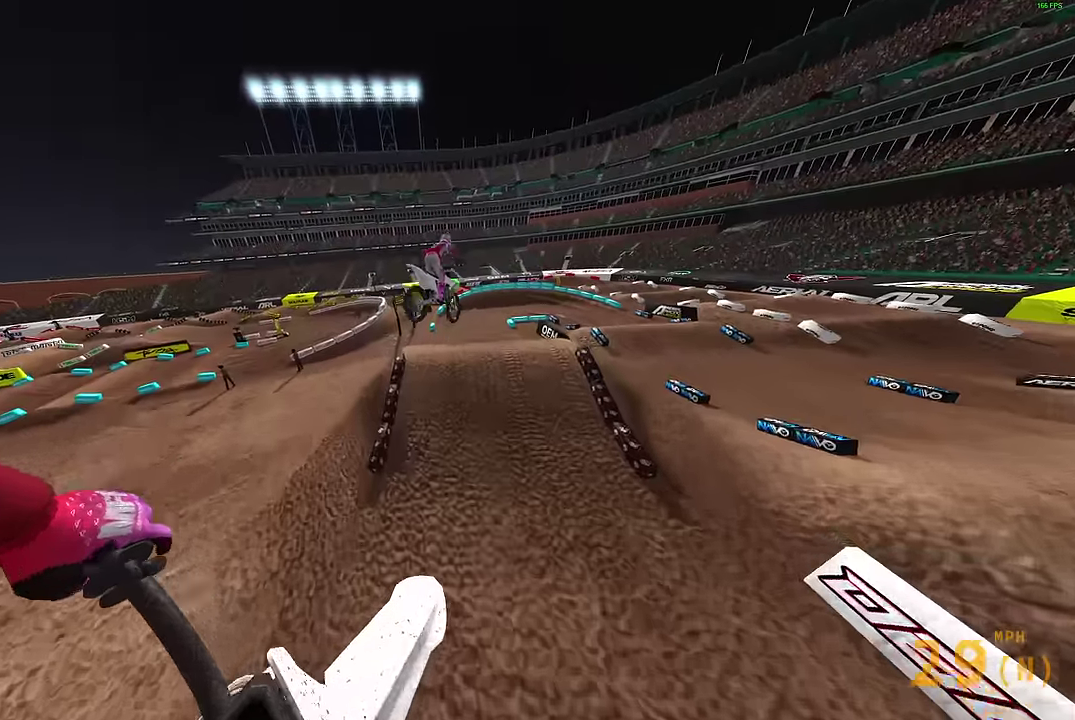
{"dt_ms": 400, "buttons": [], "left_stick": "center", "right_stick": "up-right", "events": []}
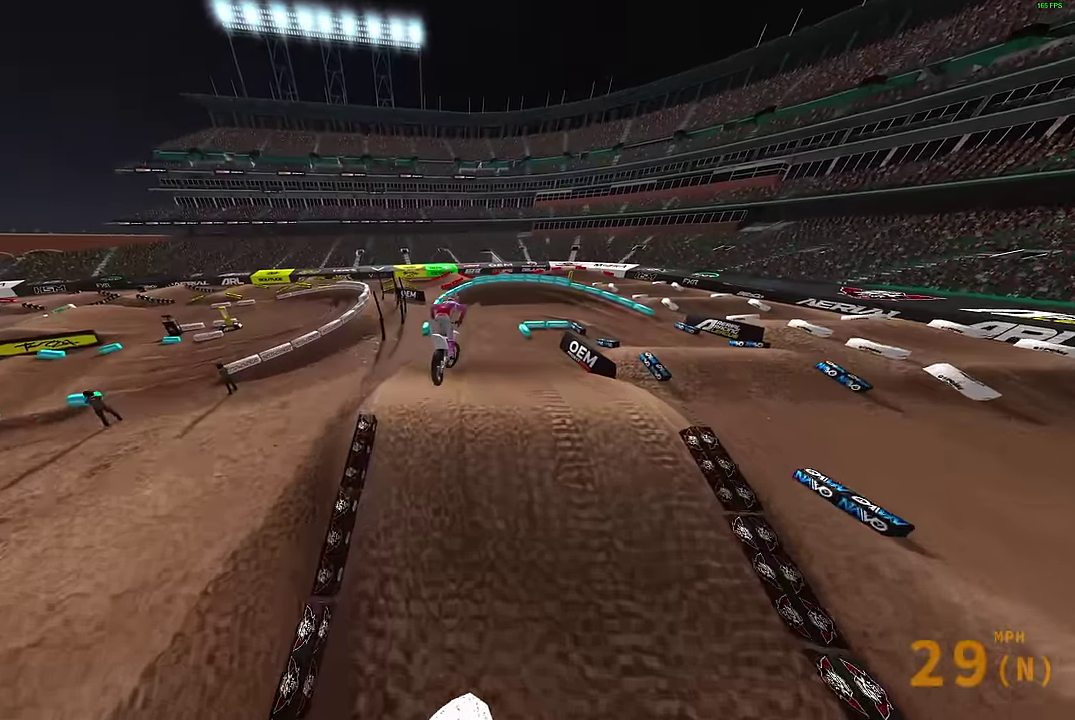
{"dt_ms": 500, "buttons": ["R2"], "left_stick": "center", "right_stick": "up-right", "events": [[467, "R2", "down"]]}
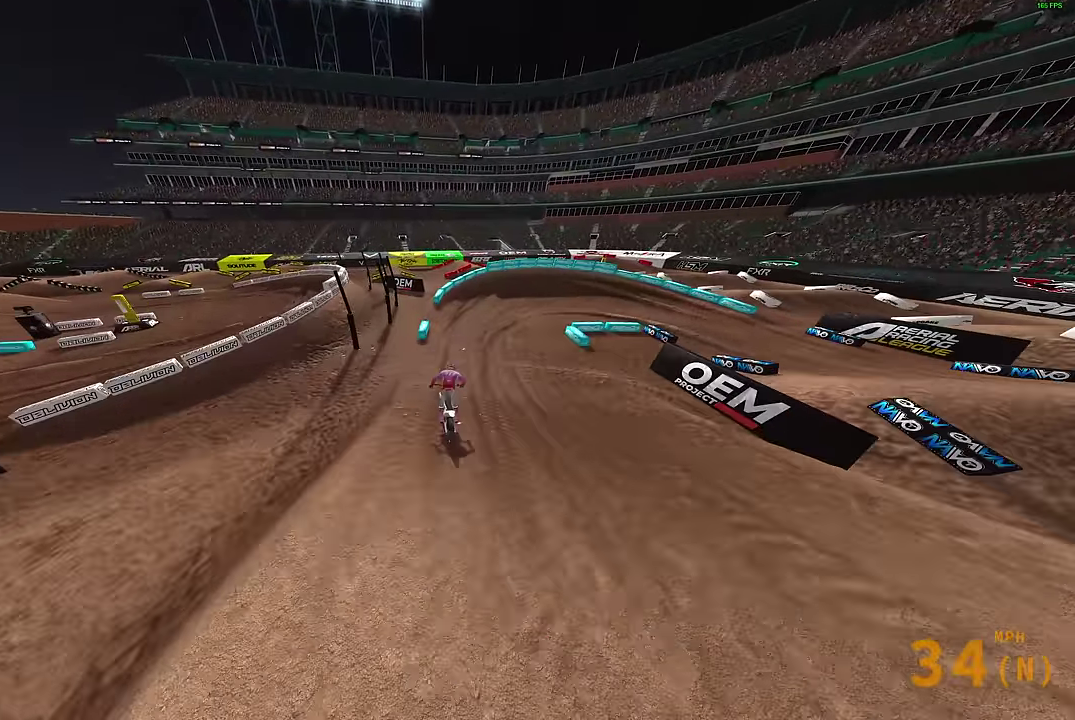
{"dt_ms": 500, "buttons": ["R2"], "left_stick": "right", "right_stick": "up", "events": [[333, "right_stick", "up"], [367, "left_stick", "right"]]}
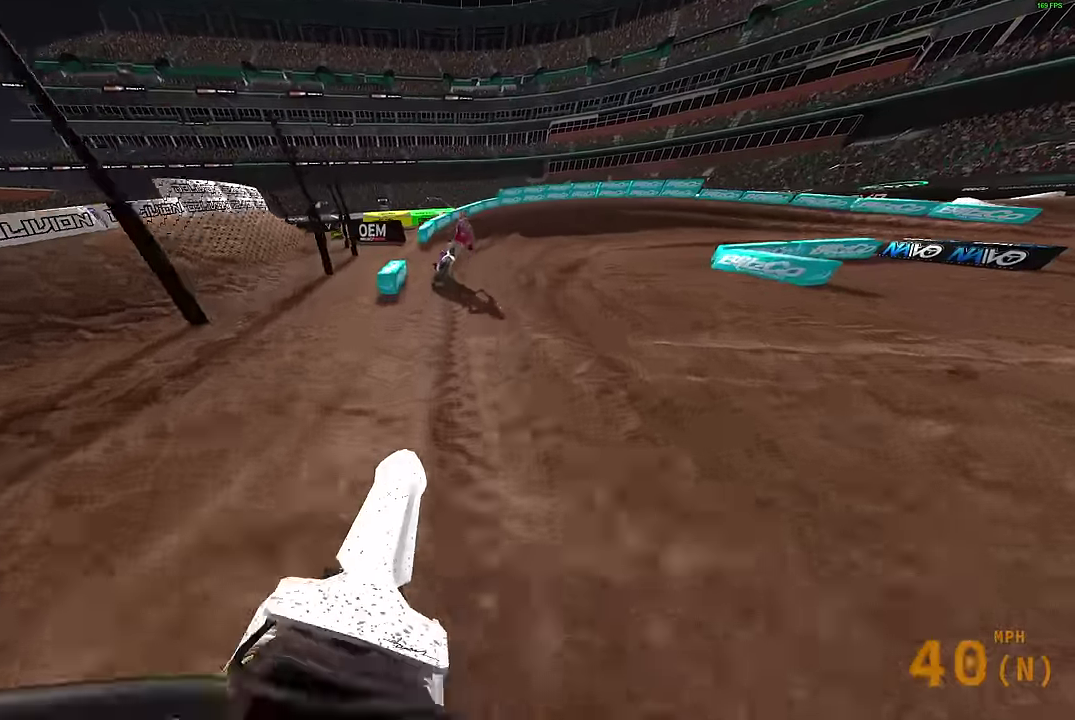
{"dt_ms": 400, "buttons": ["L2"], "left_stick": "right", "right_stick": "left", "events": [[283, "right_stick", "up-left"], [383, "R2", "up"], [400, "L2", "down"], [400, "right_stick", "left"]]}
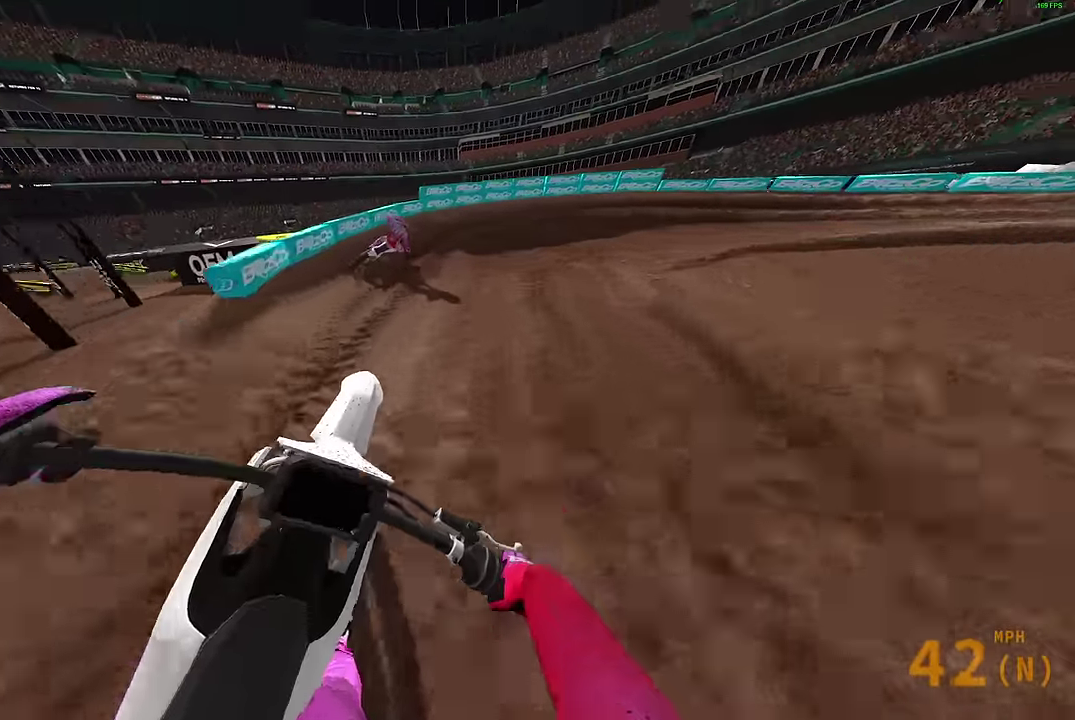
{"dt_ms": 600, "buttons": ["L2"], "left_stick": "right", "right_stick": "left", "events": []}
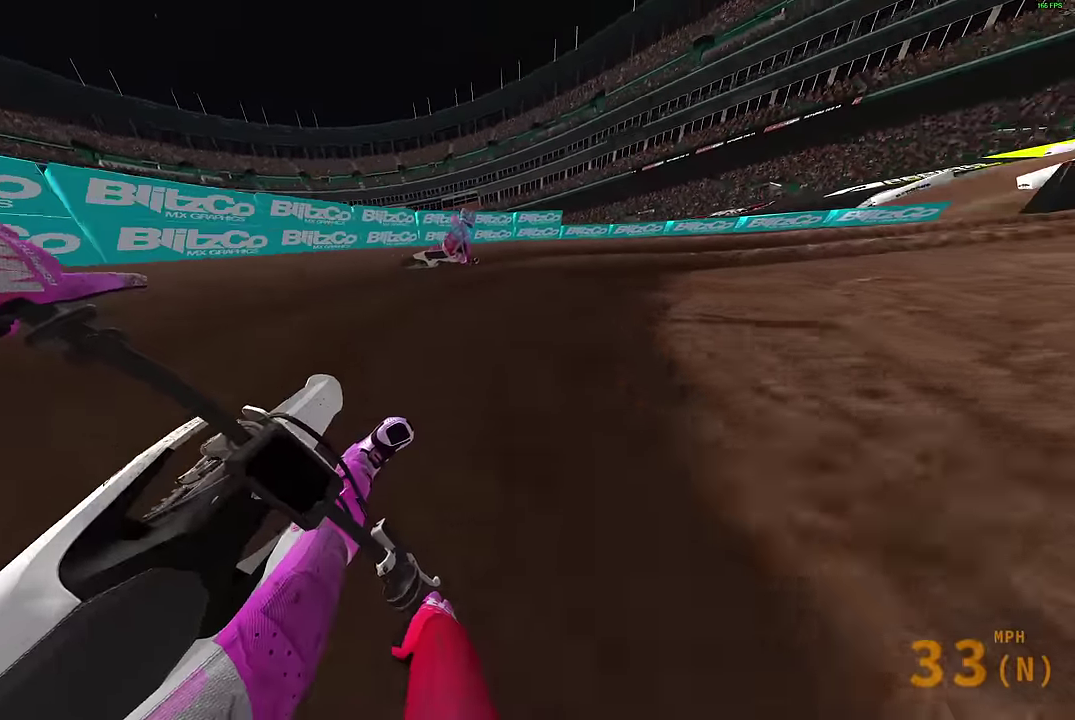
{"dt_ms": 300, "buttons": ["L2"], "left_stick": "right", "right_stick": "left", "events": []}
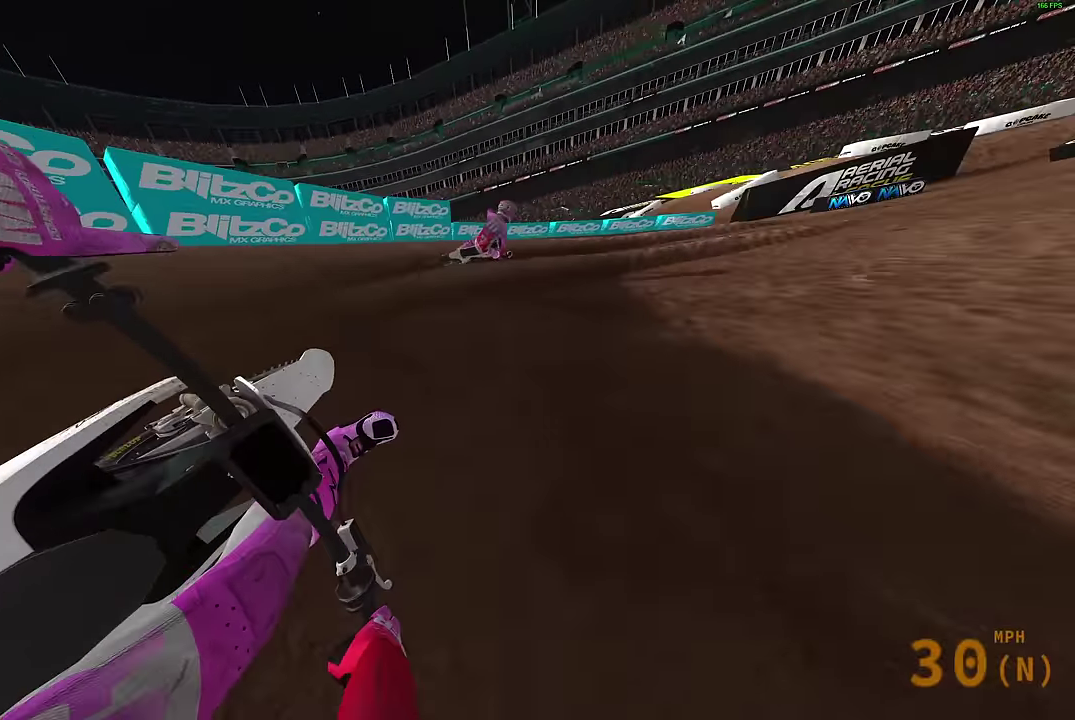
{"dt_ms": 900, "buttons": ["R2"], "left_stick": "up-right", "right_stick": "up-left", "events": [[83, "R2", "down"], [133, "L2", "up"], [233, "right_stick", "up-left"], [450, "left_stick", "up-right"], [450, "right_stick", "up"], [833, "right_stick", "up-left"]]}